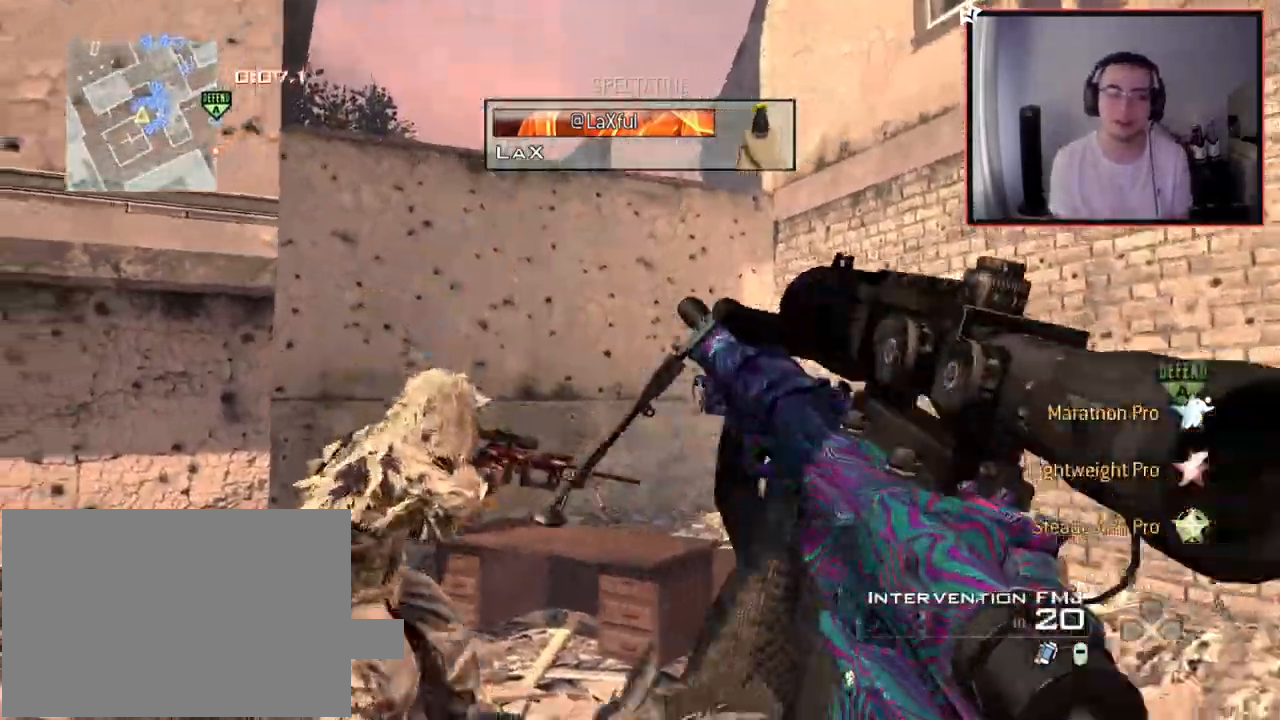
Gameplay with a controller (PlayStation layout); each line is a JSON object with the inputs held at the frame after it. "events" lists button and stick changes between this image and that frame as [ms after this image, input, new state], when the widget could be followed in between.
{"buttons": [], "left_stick": "center", "right_stick": "center", "events": [[167, "R2", "down"], [334, "R2", "up"]]}
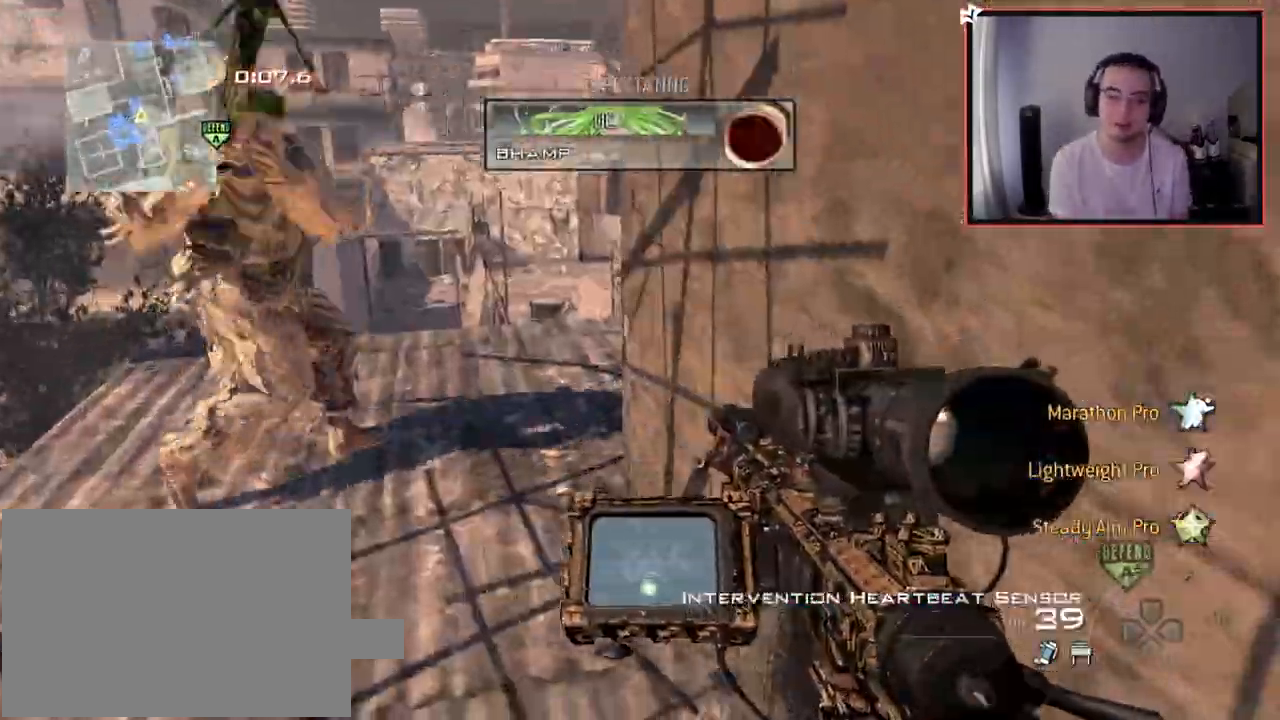
{"buttons": [], "left_stick": "center", "right_stick": "center", "events": []}
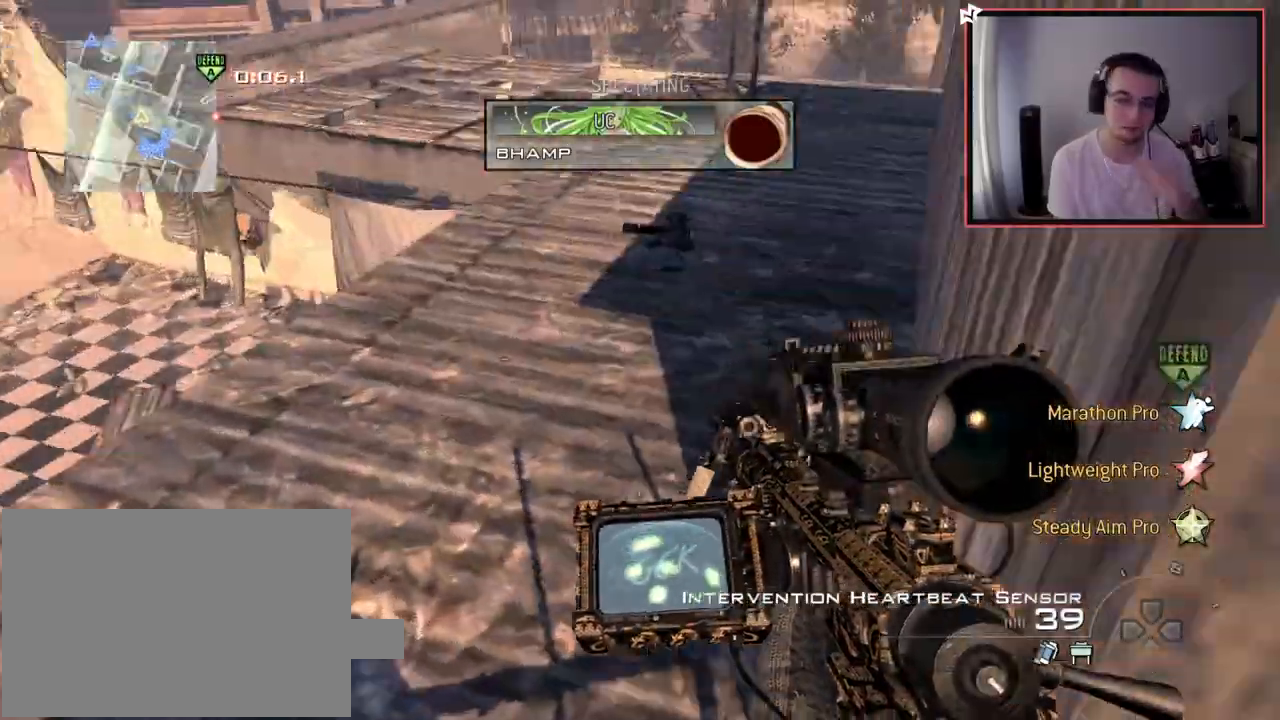
{"buttons": [], "left_stick": "center", "right_stick": "center", "events": []}
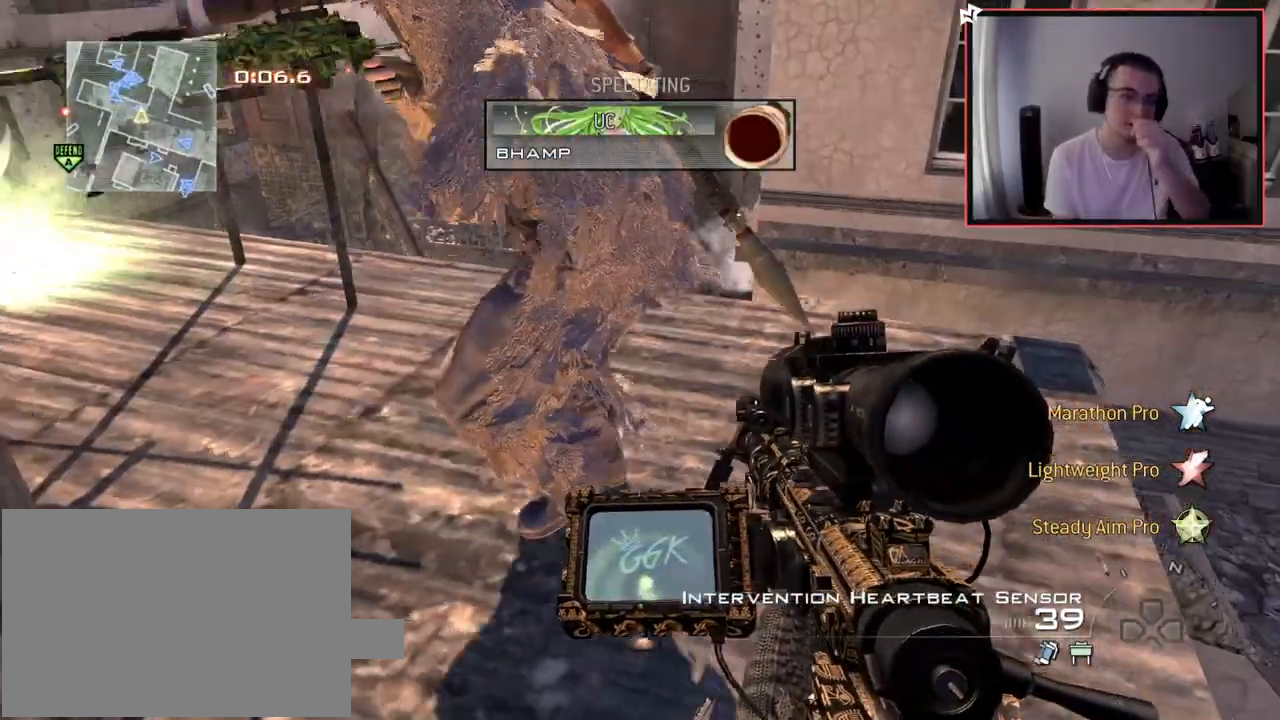
{"buttons": [], "left_stick": "center", "right_stick": "center", "events": []}
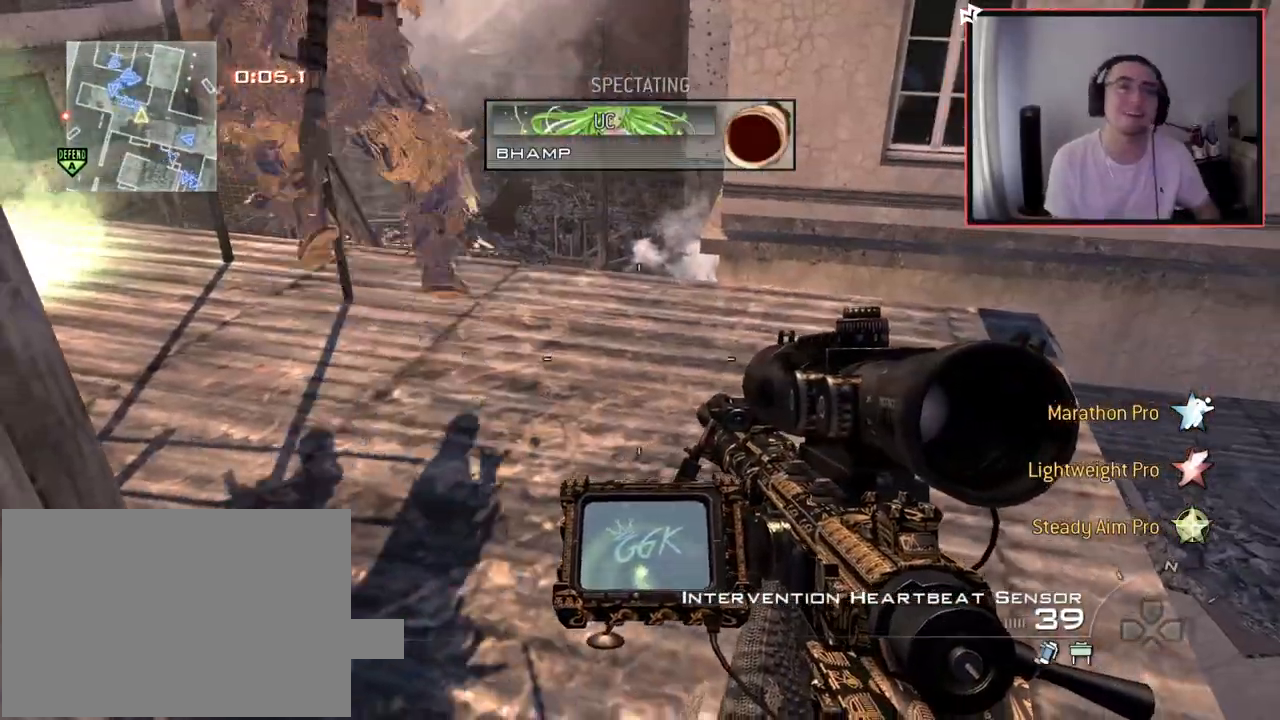
{"buttons": [], "left_stick": "center", "right_stick": "center", "events": [[334, "R2", "down"], [501, "R2", "up"]]}
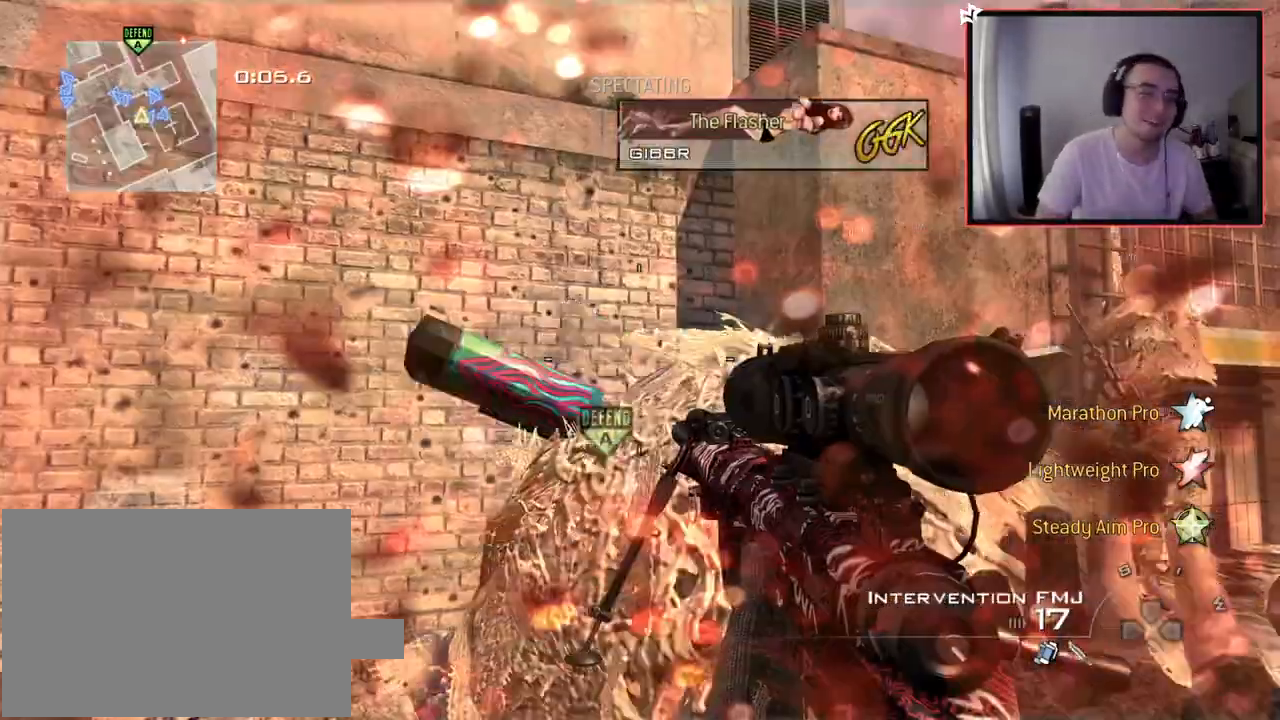
{"buttons": [], "left_stick": "center", "right_stick": "center", "events": []}
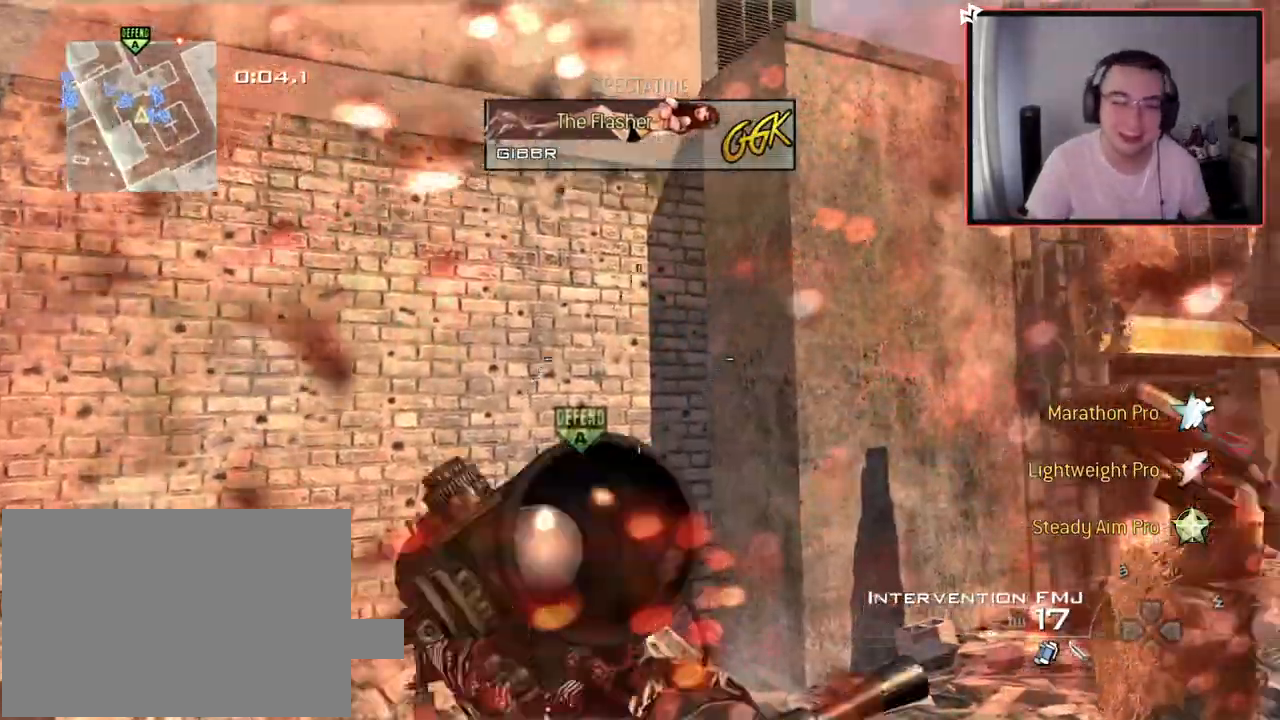
{"buttons": [], "left_stick": "center", "right_stick": "center", "events": []}
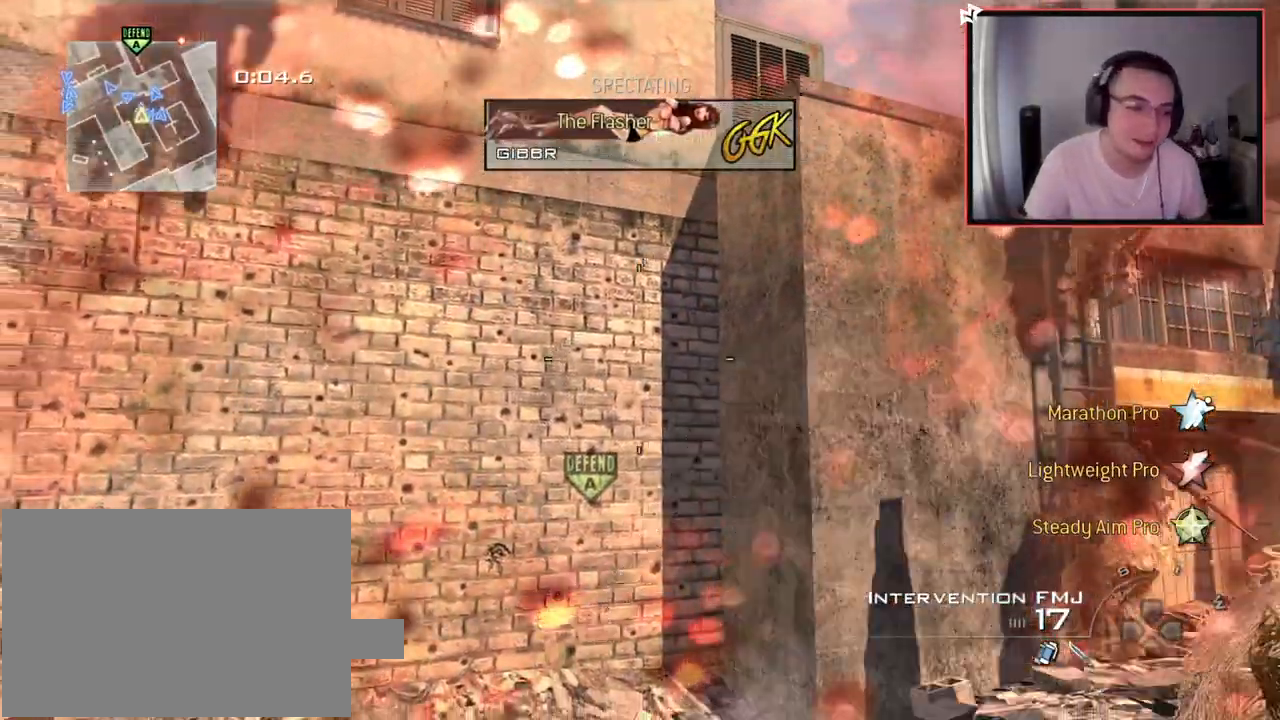
{"buttons": ["START"], "left_stick": "center", "right_stick": "center", "events": [[500, "START", "down"]]}
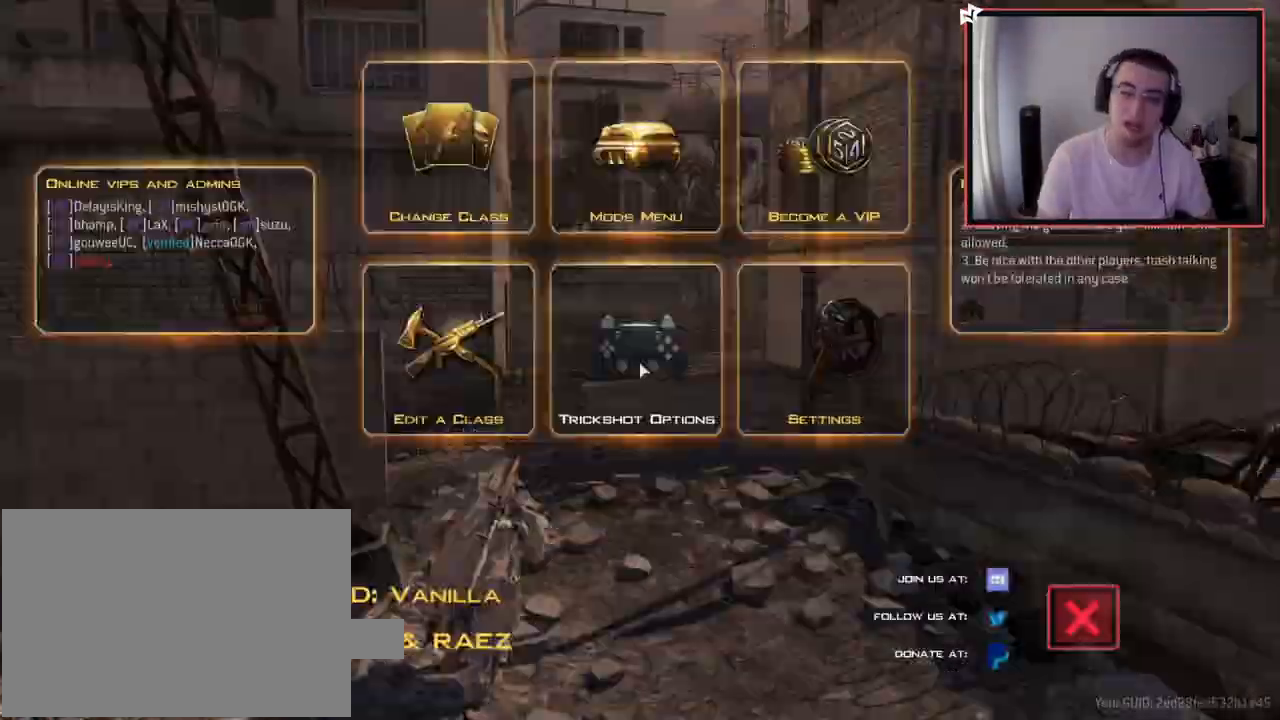
{"buttons": [], "left_stick": "center", "right_stick": "center", "events": [[83, "START", "up"]]}
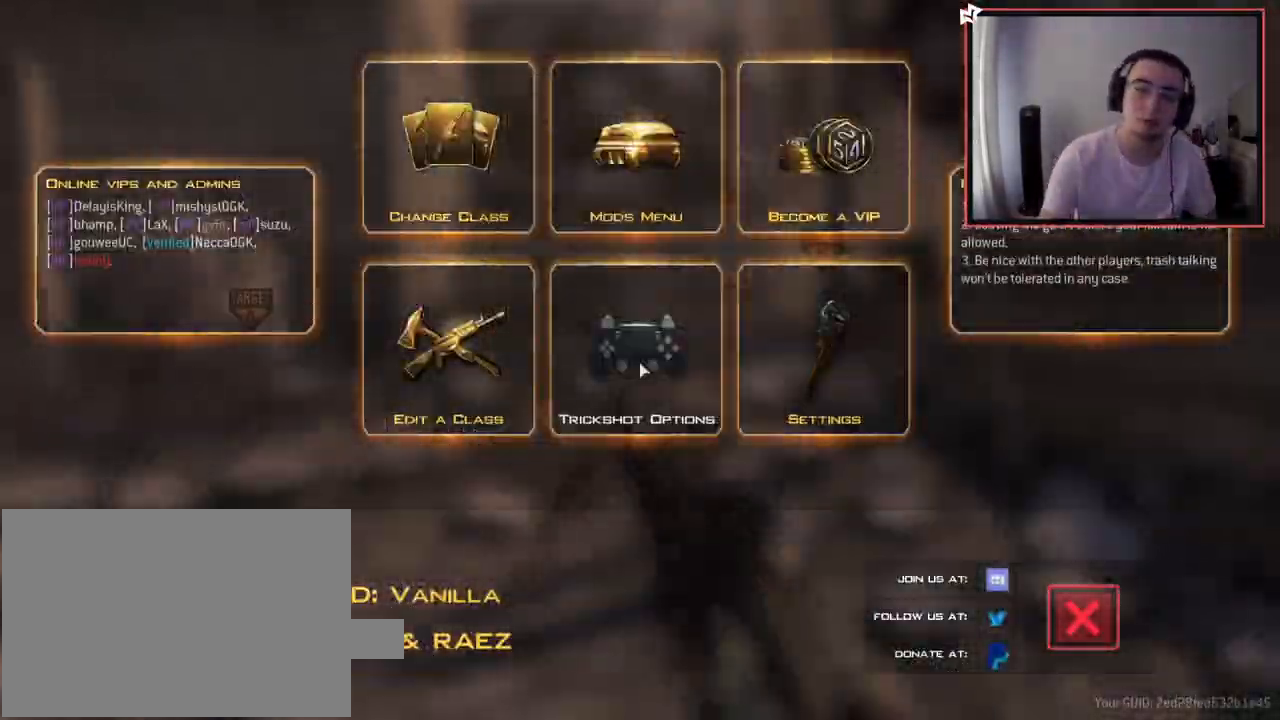
{"buttons": [], "left_stick": "center", "right_stick": "center", "events": []}
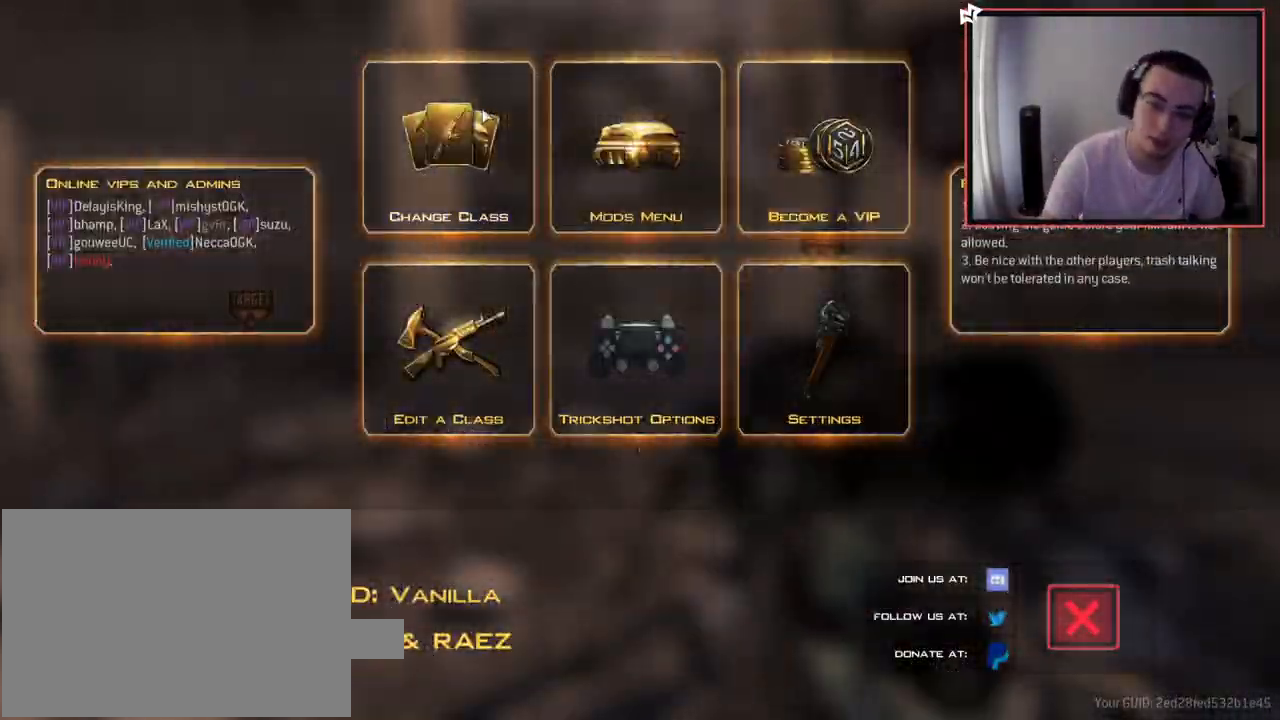
{"buttons": [], "left_stick": "center", "right_stick": "center", "events": []}
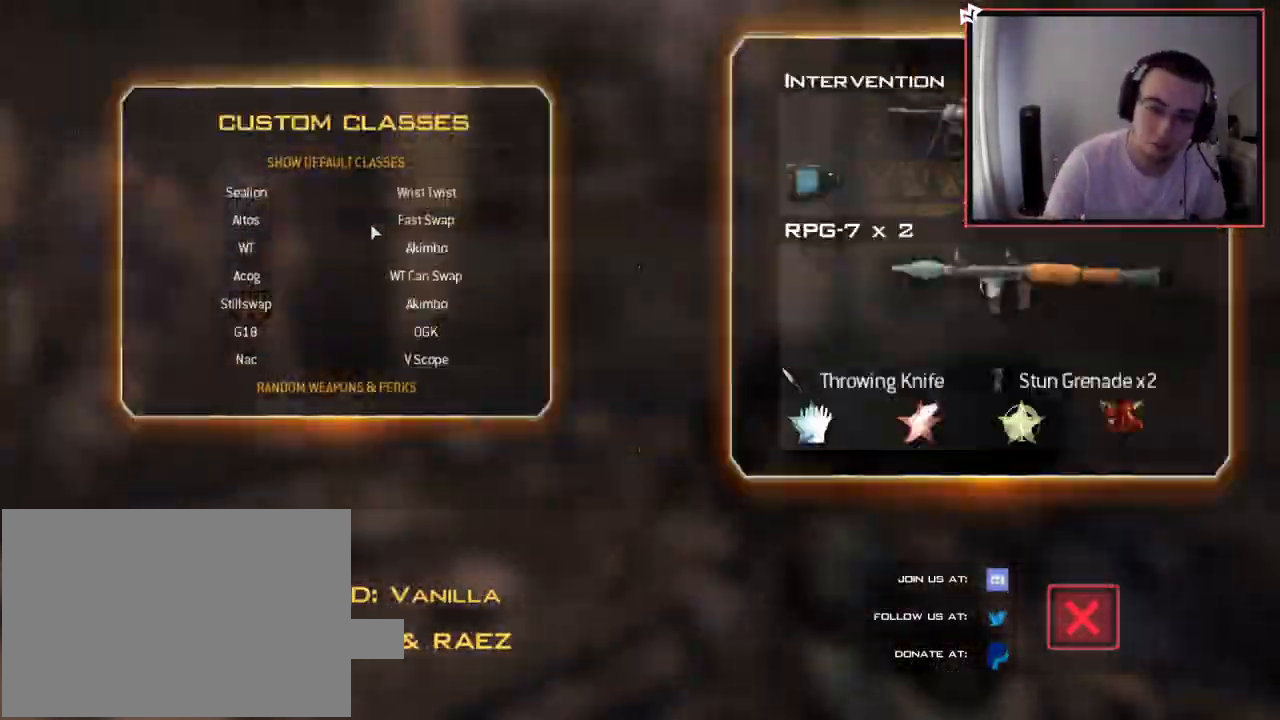
{"buttons": [], "left_stick": "center", "right_stick": "center", "events": []}
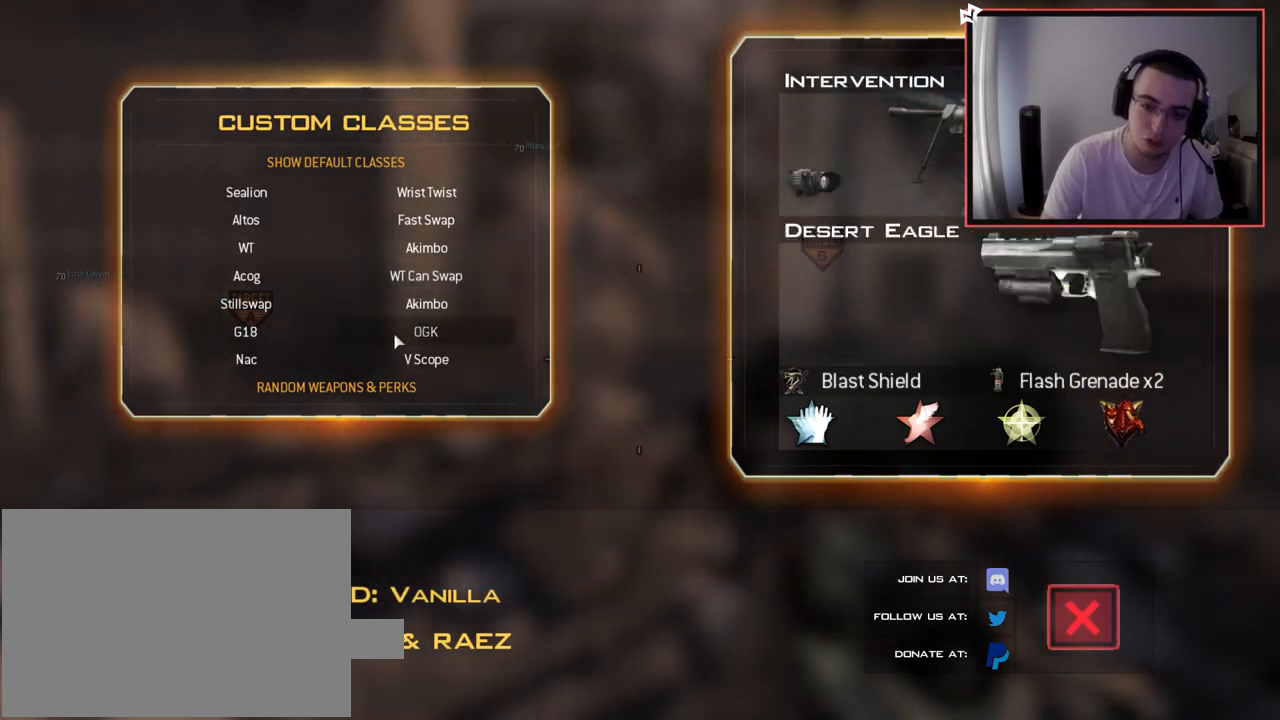
{"buttons": [], "left_stick": "center", "right_stick": "center", "events": []}
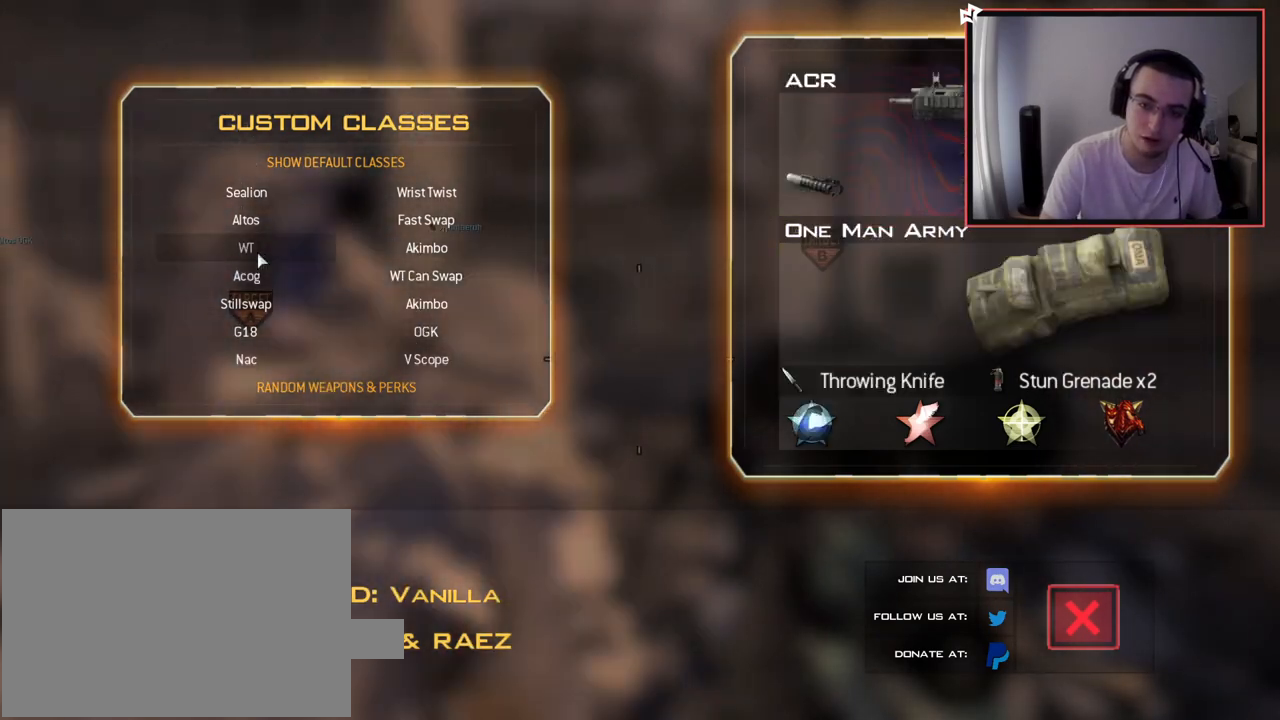
{"buttons": [], "left_stick": "center", "right_stick": "center", "events": []}
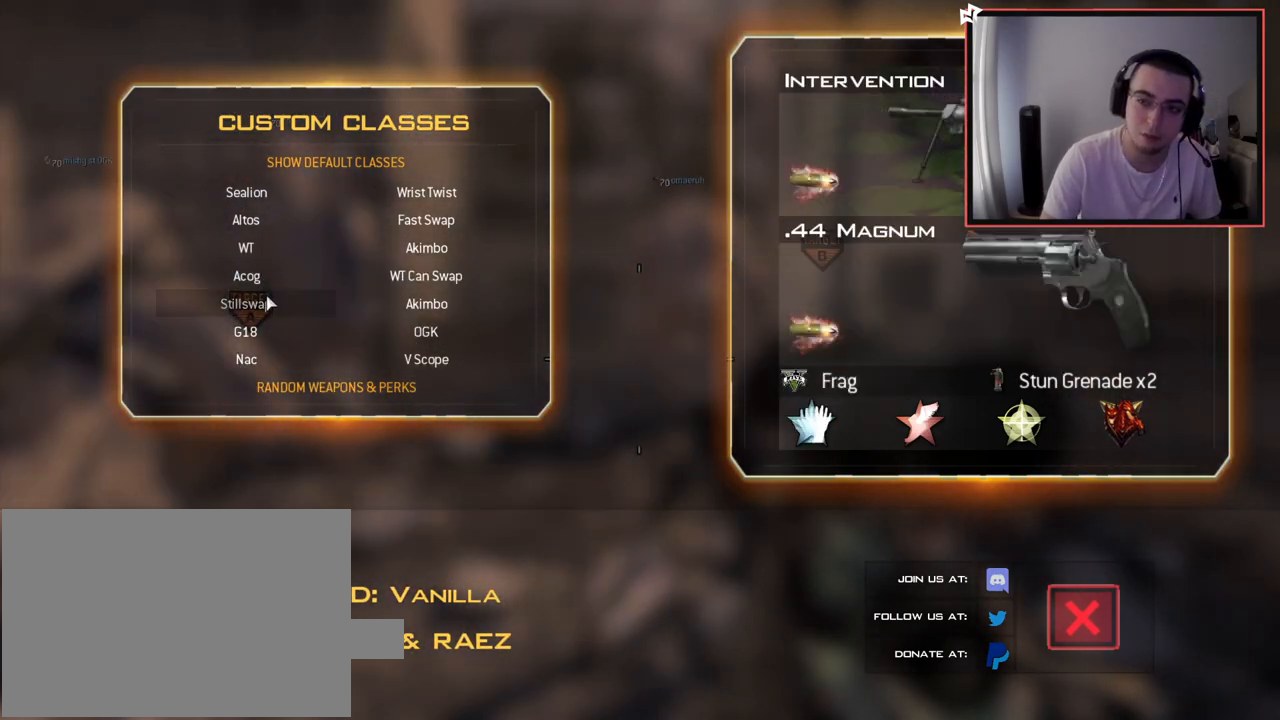
{"buttons": [], "left_stick": "center", "right_stick": "center", "events": []}
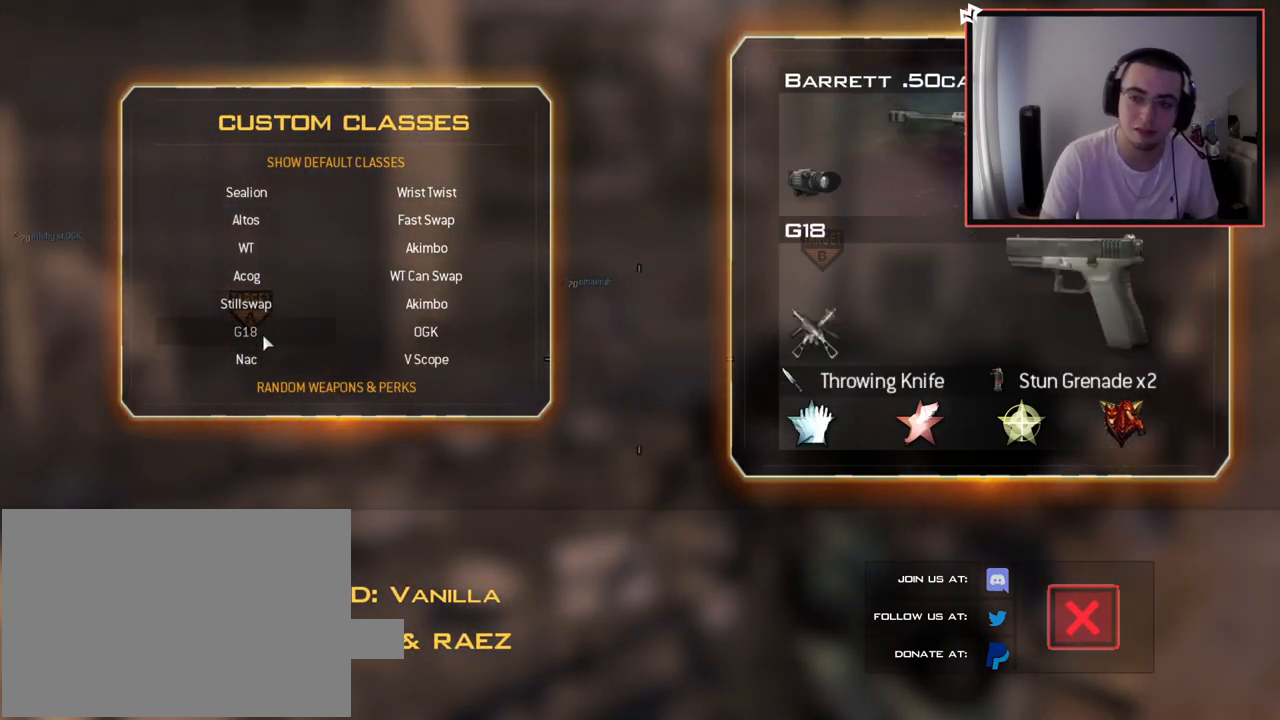
{"buttons": [], "left_stick": "center", "right_stick": "center", "events": []}
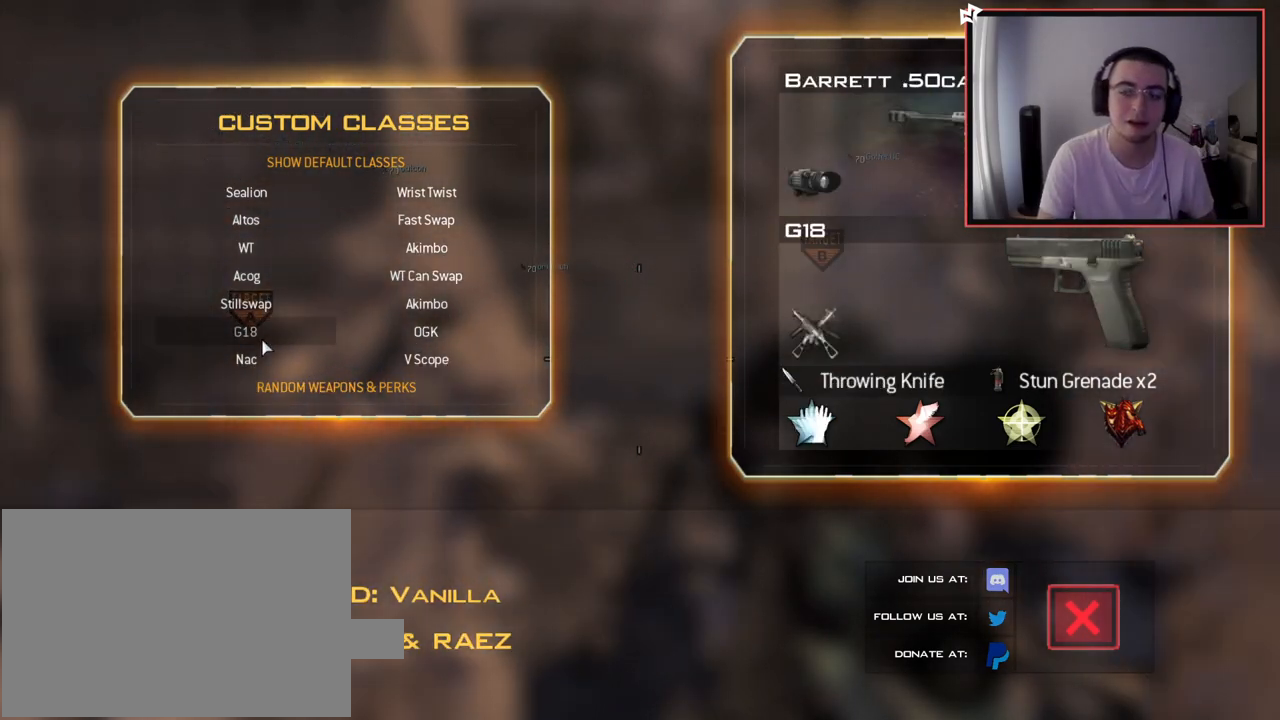
{"buttons": [], "left_stick": "center", "right_stick": "center", "events": []}
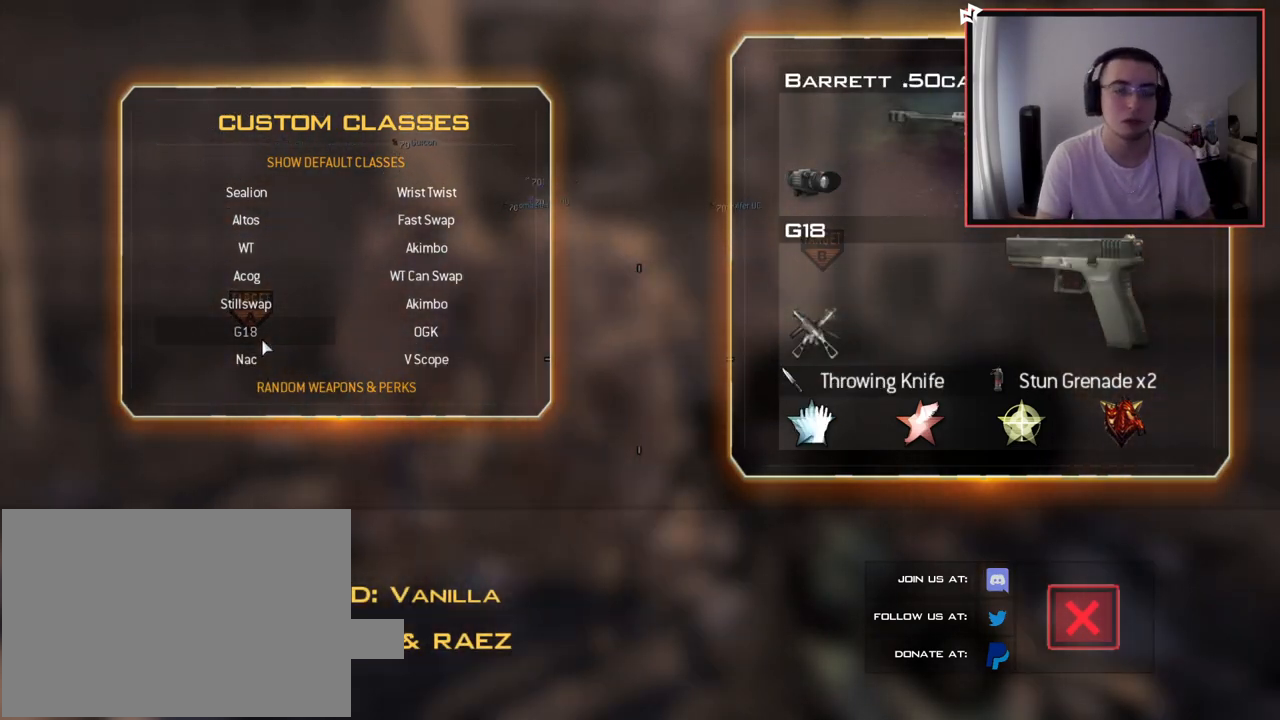
{"buttons": [], "left_stick": "center", "right_stick": "center", "events": []}
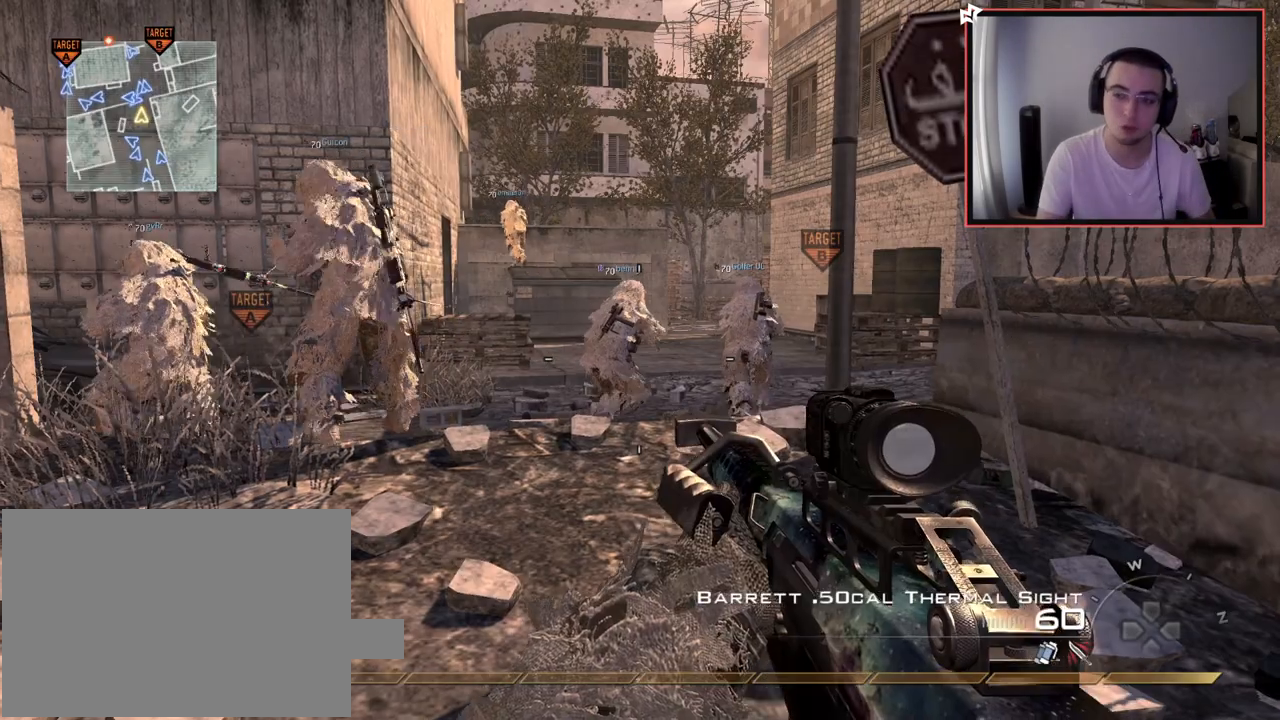
{"buttons": ["START"], "left_stick": "center", "right_stick": "center", "events": [[17, "left_stick", "down-left"], [267, "left_stick", "center"], [434, "START", "down"]]}
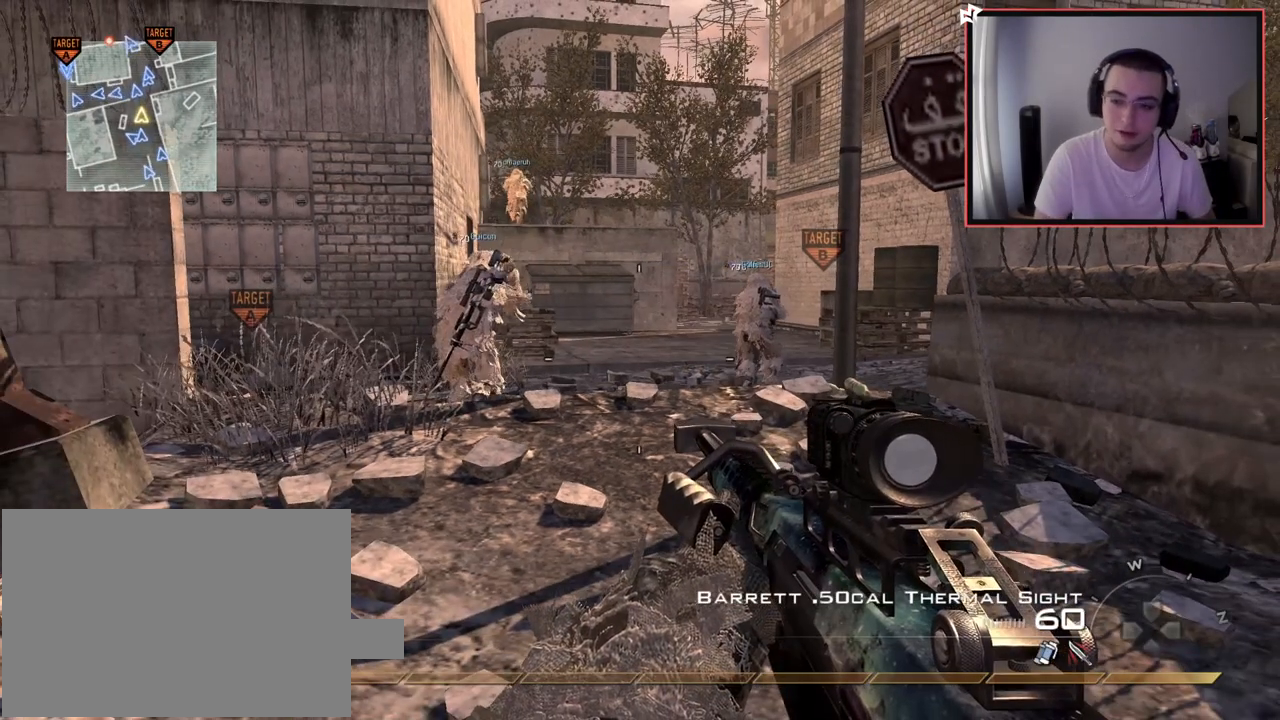
{"buttons": [], "left_stick": "center", "right_stick": "center", "events": [[67, "START", "up"]]}
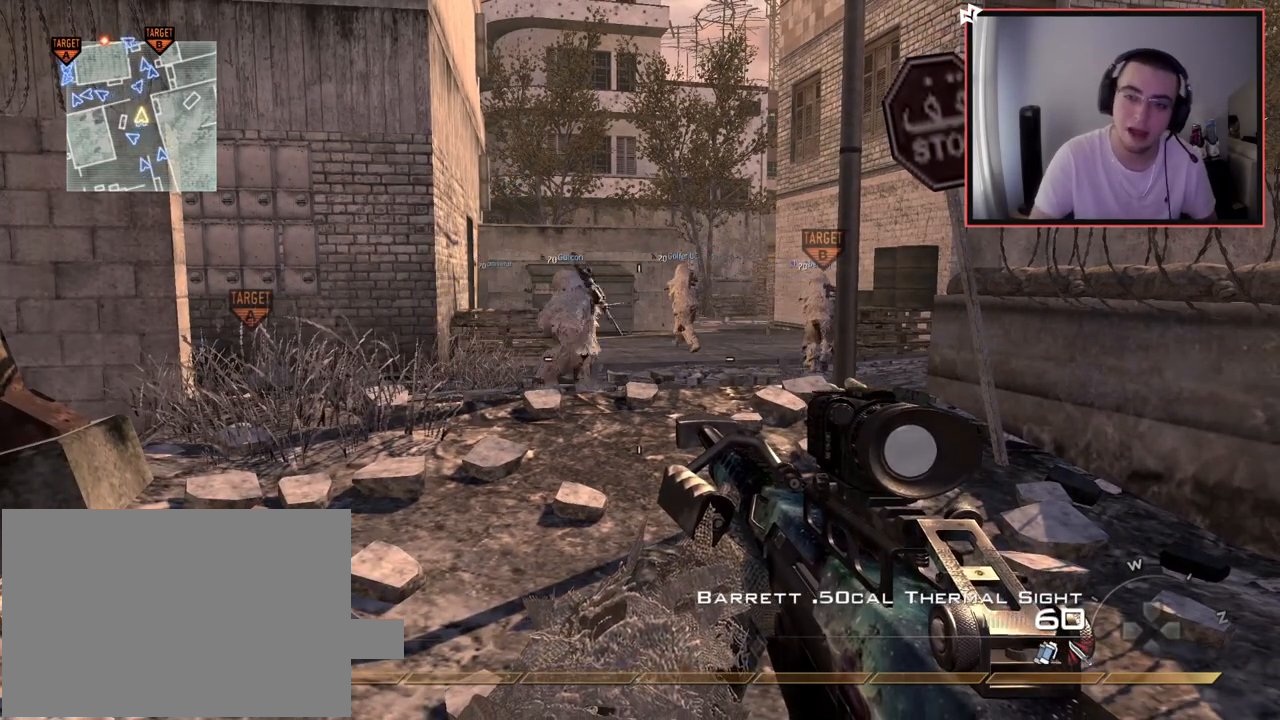
{"buttons": [], "left_stick": "center", "right_stick": "center", "events": [[234, "START", "down"], [317, "START", "up"]]}
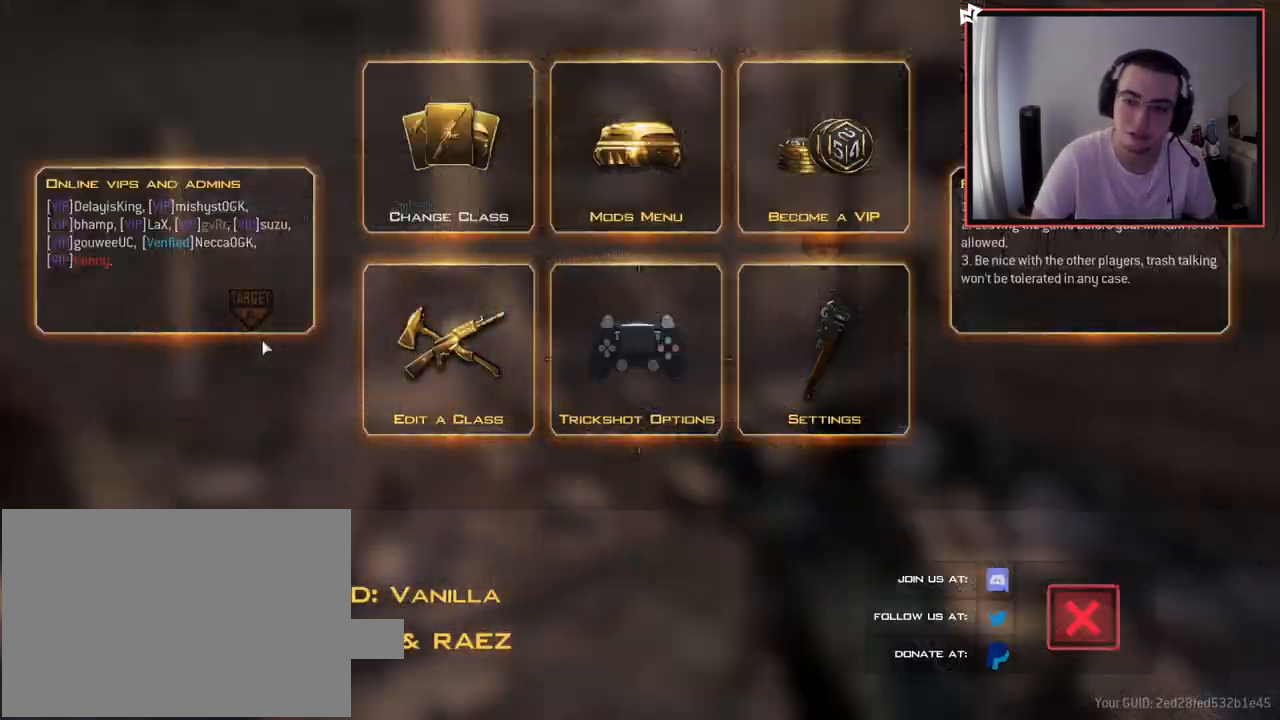
{"buttons": [], "left_stick": "center", "right_stick": "center", "events": []}
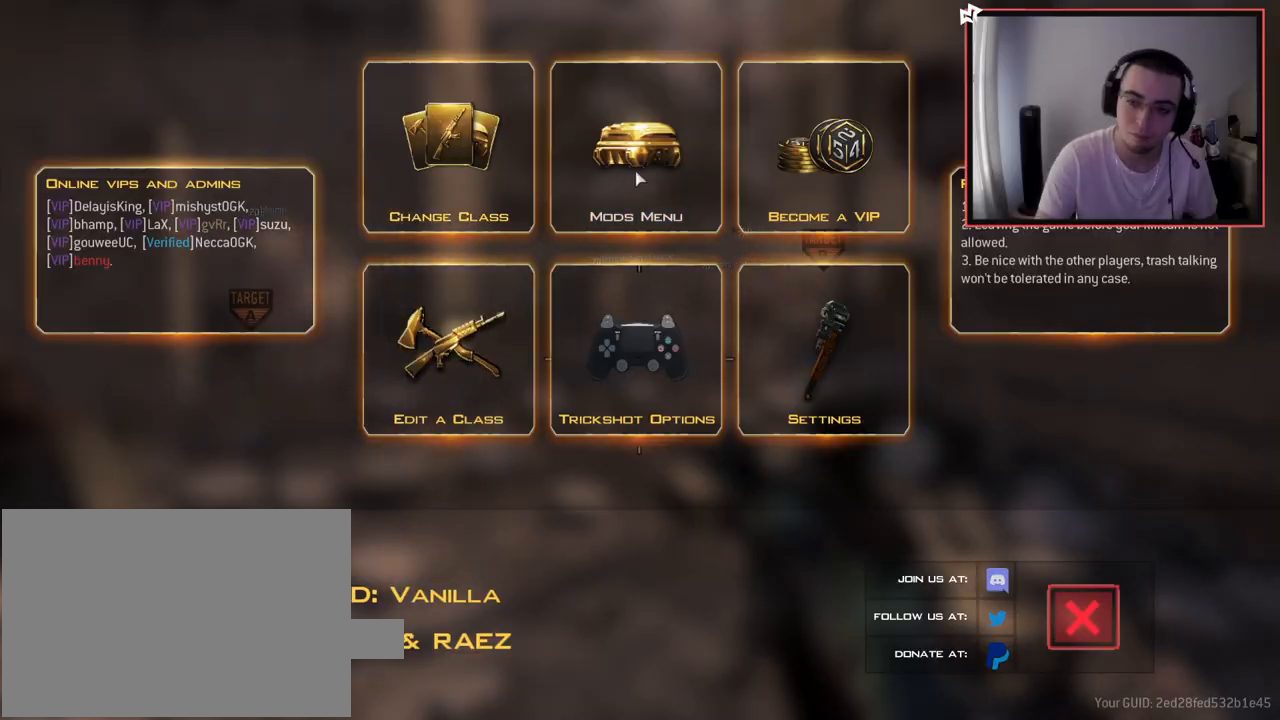
{"buttons": [], "left_stick": "center", "right_stick": "center", "events": []}
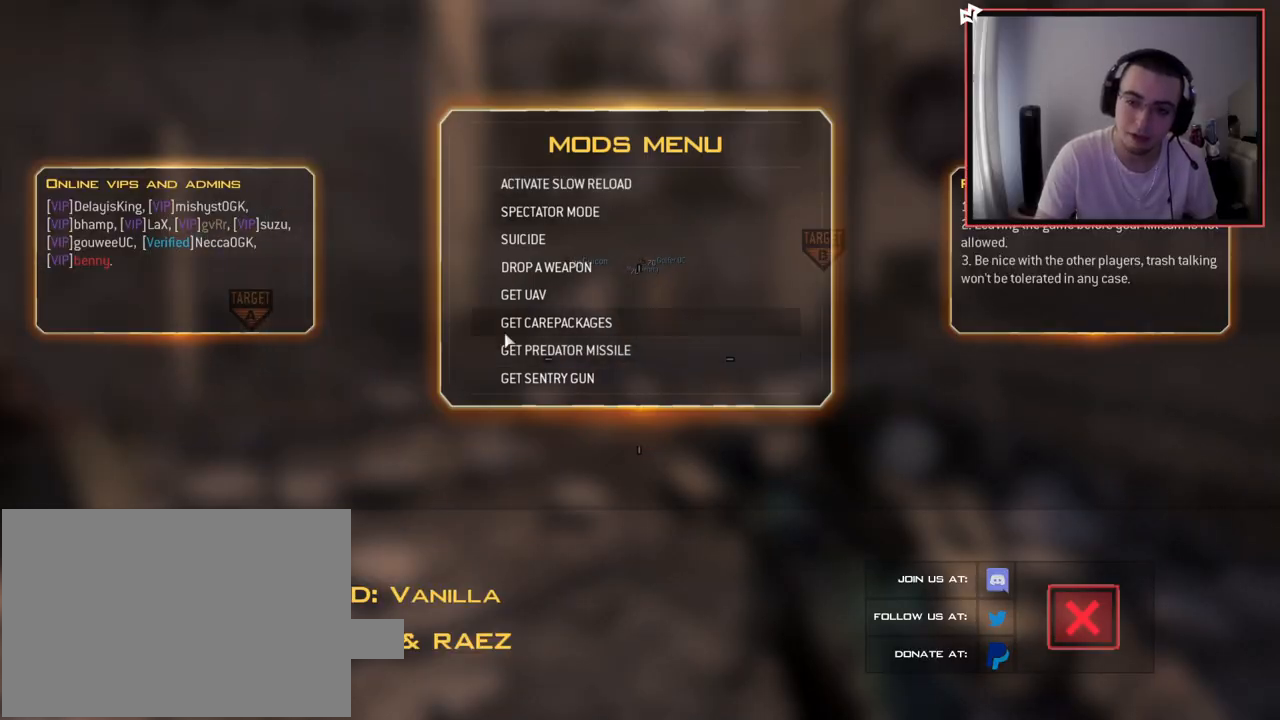
{"buttons": [], "left_stick": "center", "right_stick": "center", "events": []}
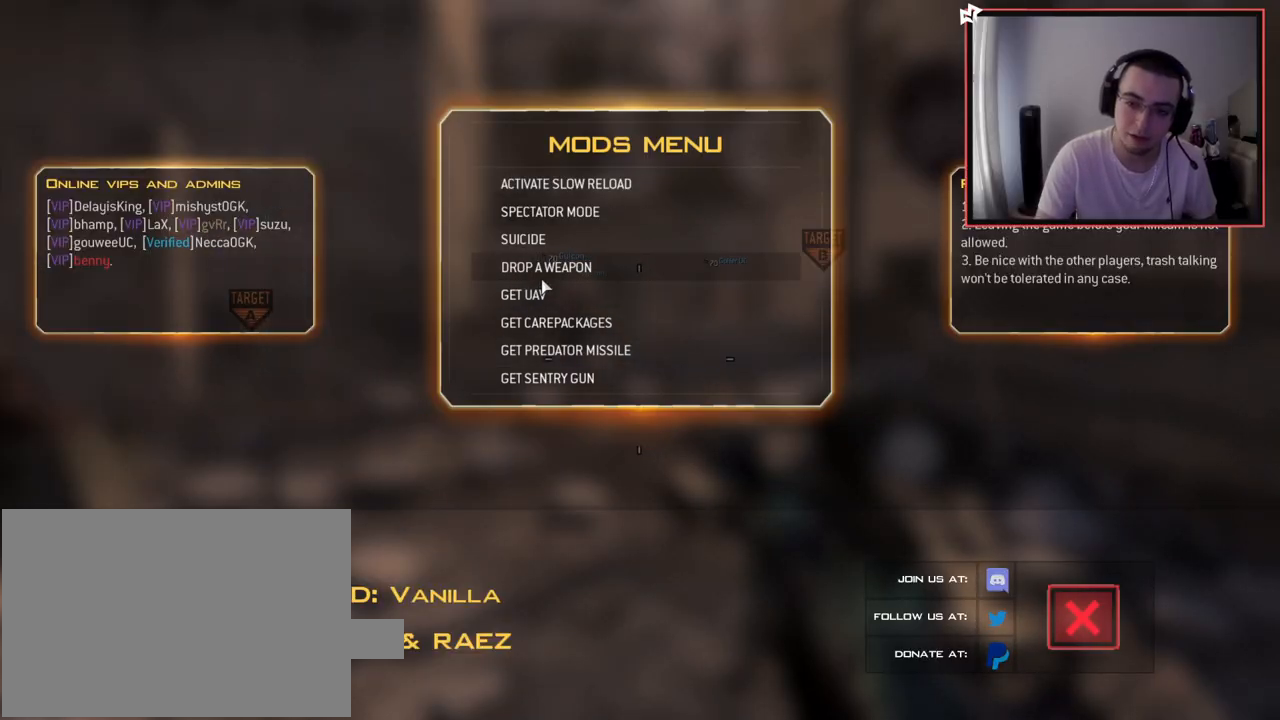
{"buttons": [], "left_stick": "down-left", "right_stick": "center", "events": [[317, "left_stick", "down-left"]]}
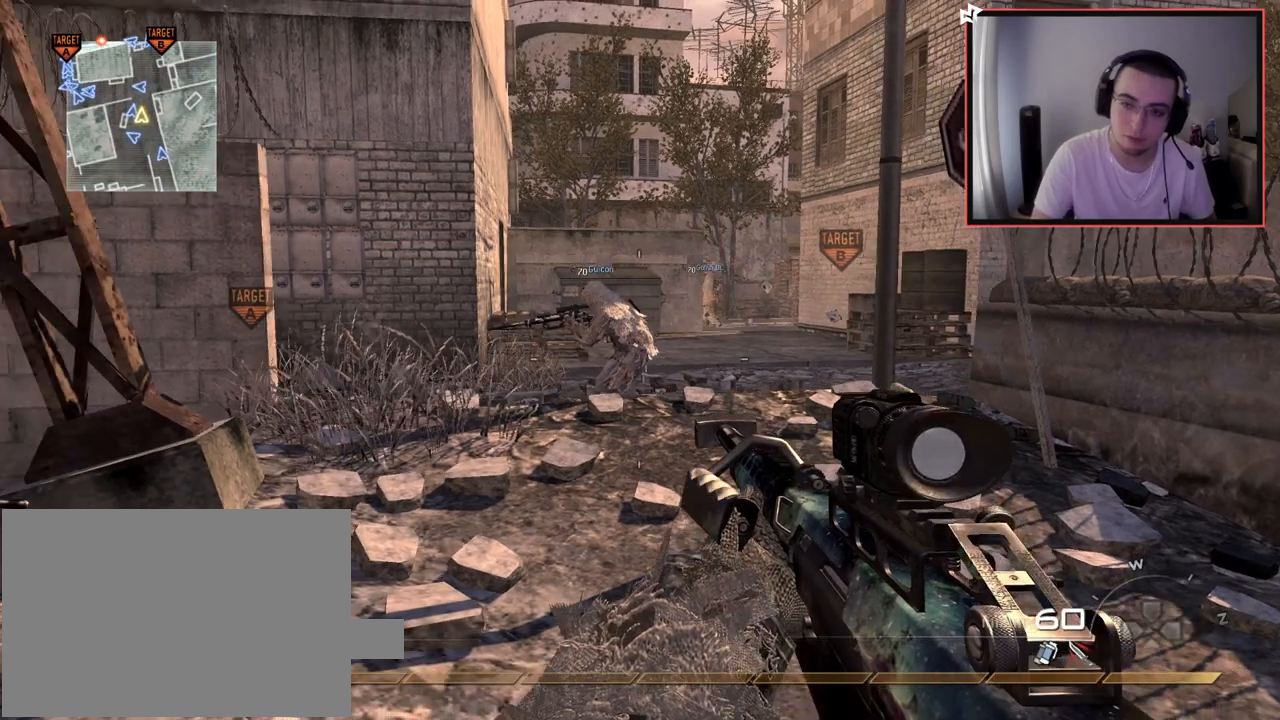
{"buttons": [], "left_stick": "down-left", "right_stick": "right", "events": [[117, "left_stick", "up-left"], [150, "right_stick", "left"], [284, "right_stick", "center"], [300, "L3", "down"], [350, "right_stick", "right"], [417, "L3", "up"], [434, "left_stick", "down-left"]]}
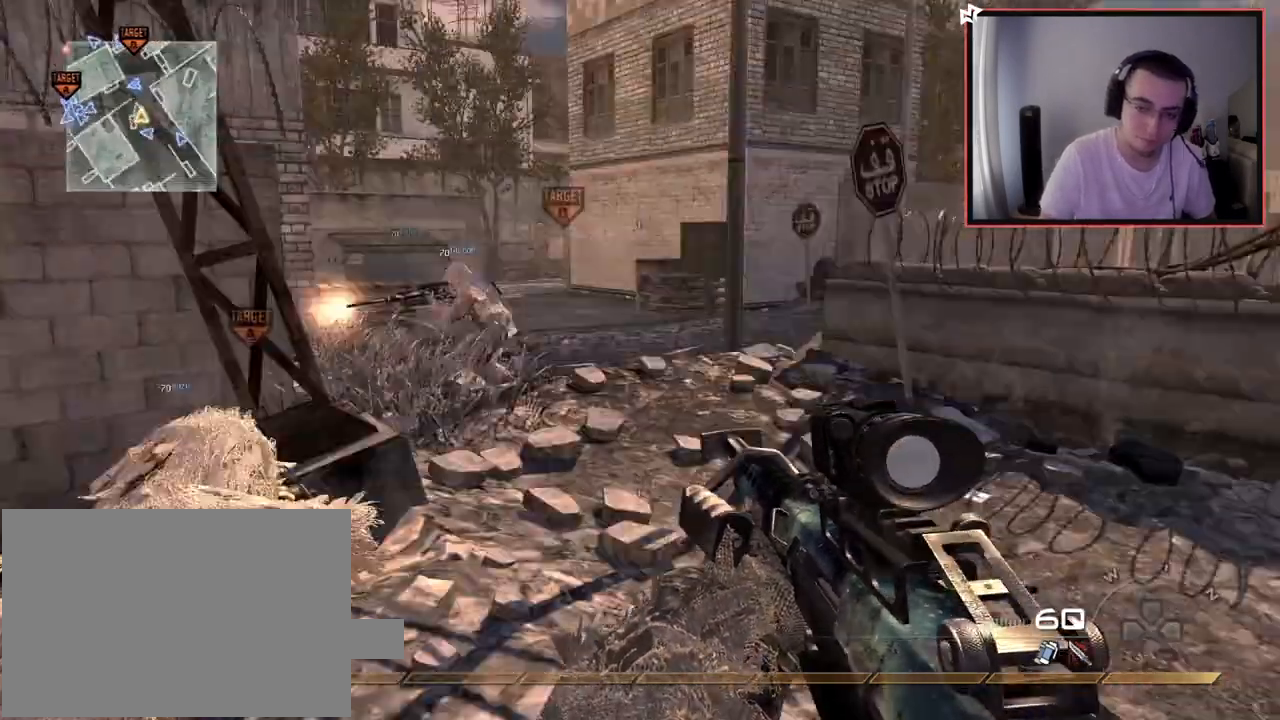
{"buttons": [], "left_stick": "center", "right_stick": "center", "events": [[67, "right_stick", "center"], [134, "left_stick", "center"], [201, "START", "down"], [301, "START", "up"]]}
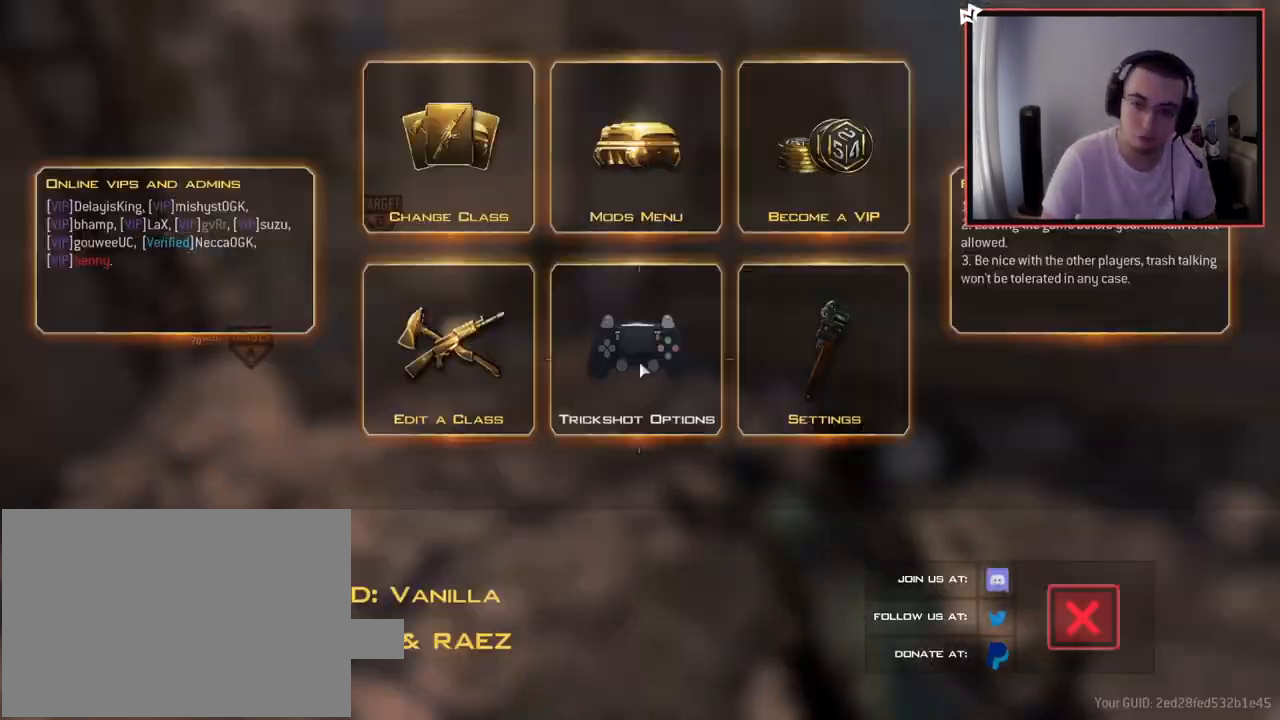
{"buttons": [], "left_stick": "center", "right_stick": "center", "events": []}
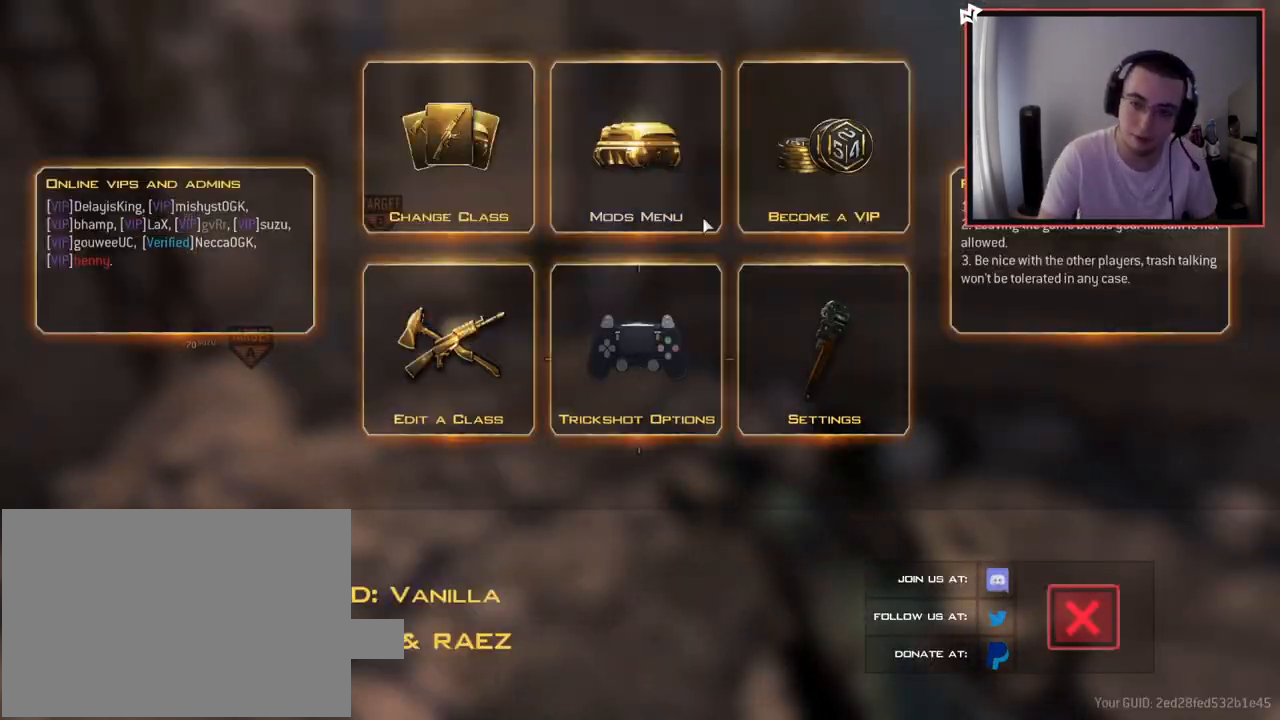
{"buttons": [], "left_stick": "center", "right_stick": "center", "events": []}